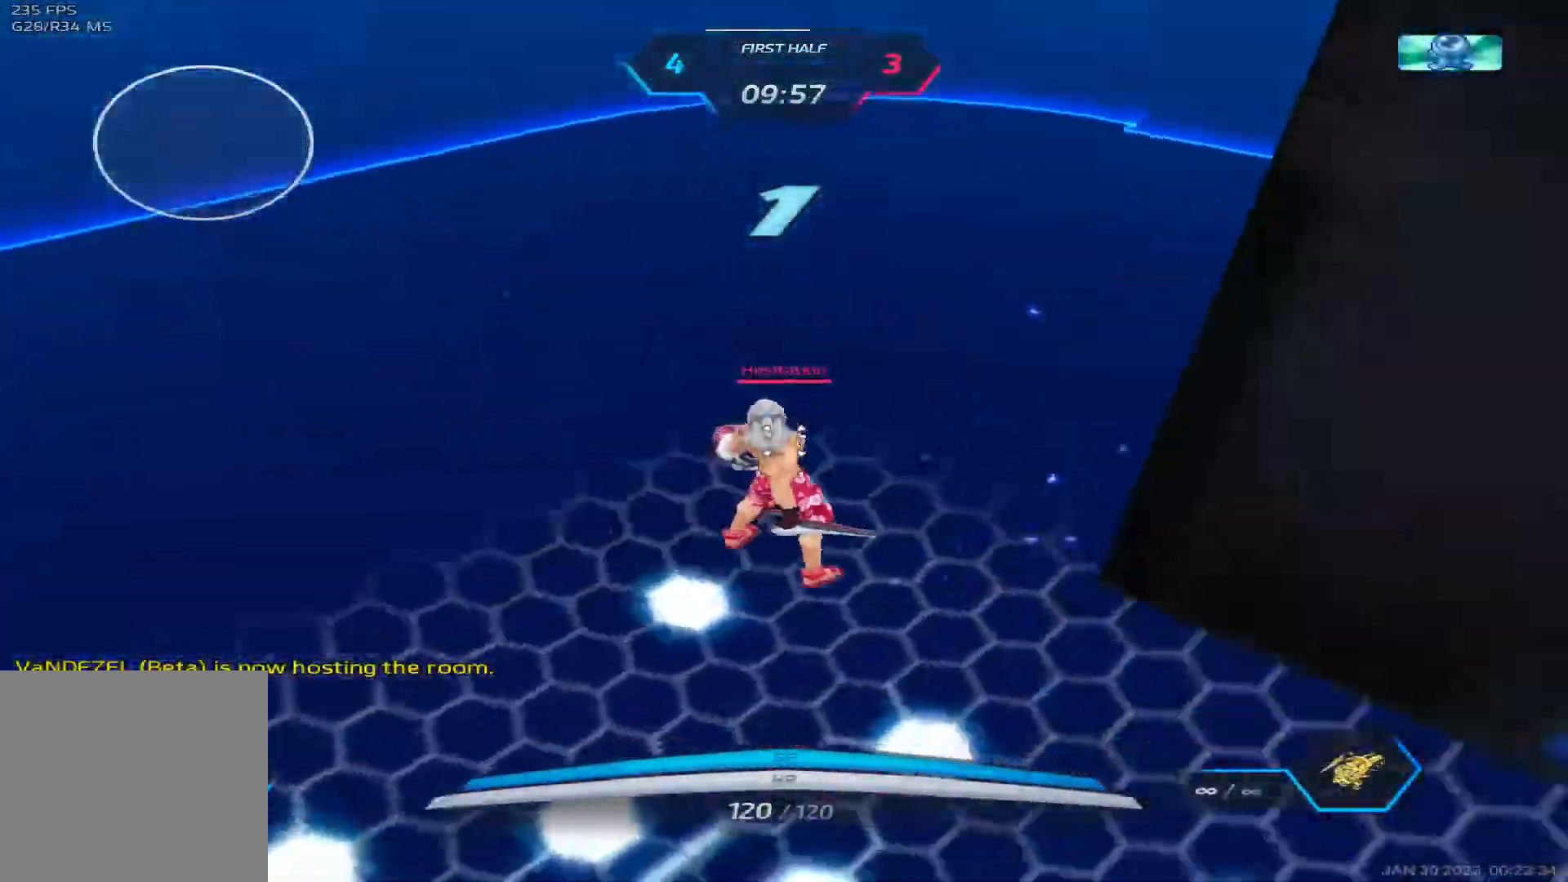
Gameplay with keyboard; each line is a JSON object with the keys held at the frame after it. "events" lists presses ("down") and releases ("up") of "1", "2", "3", "4", "5", "a", "alt", "b", "c", "ctrl", "d", "e", "f", "g", "q", "r", "s", "shift", "space", "t", "tab", "v", "w", "x" and "z" between this image and that frame as [ms after this image, input, new state], when the widget could be followed in between. No other keys are recorded. Mouse input is not recorded.
{"keys": ["a"], "events": [[50, "space", "down"], [133, "space", "up"], [183, "space", "down"], [317, "space", "up"], [350, "space", "down"], [500, "space", "up"]]}
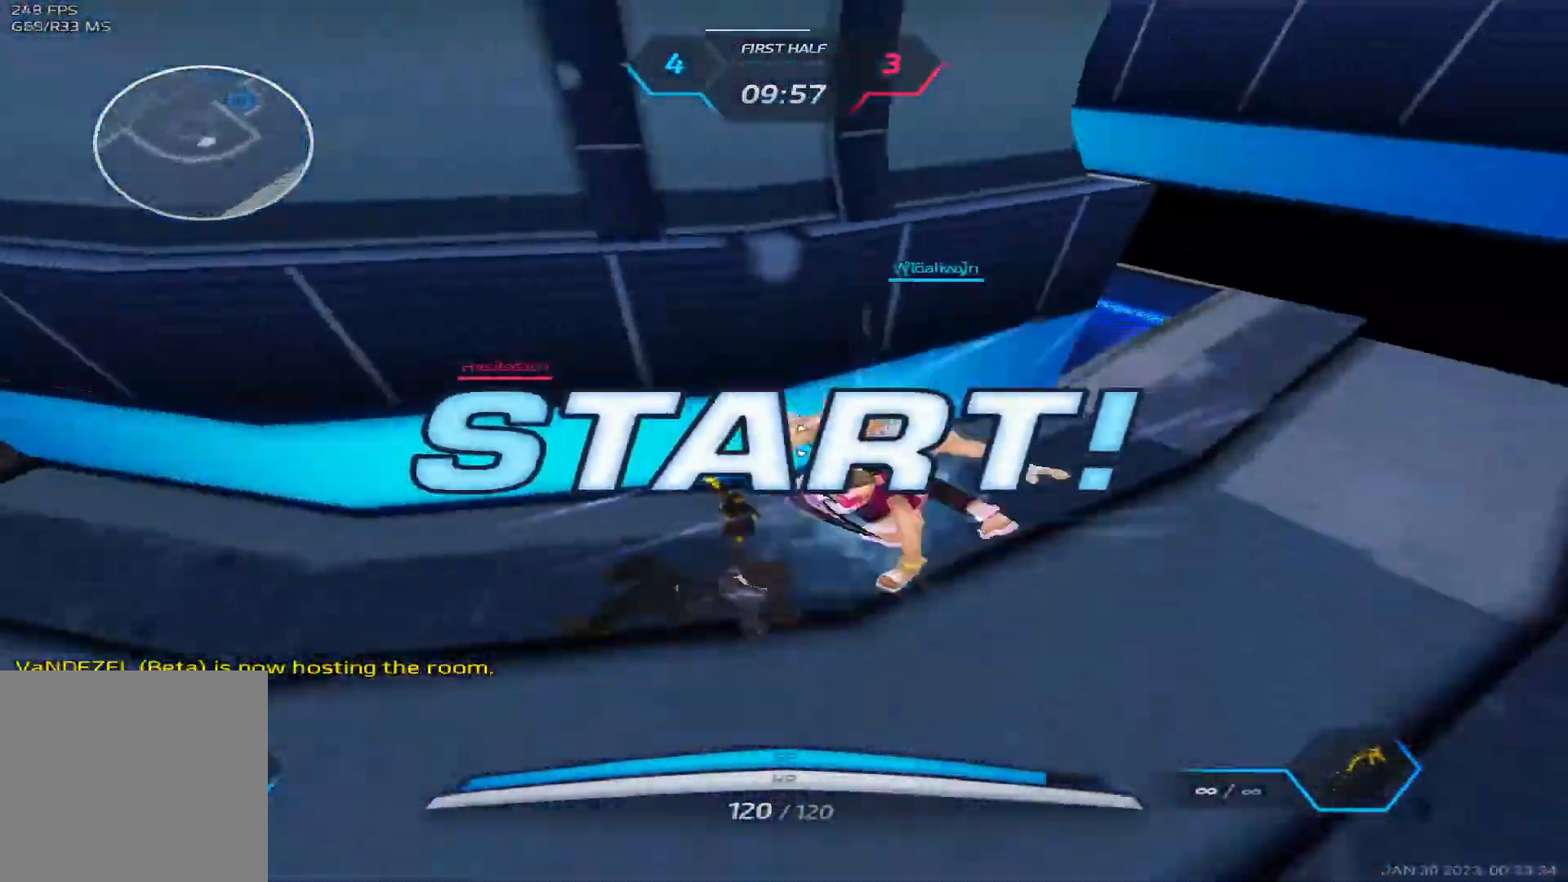
{"keys": ["tab", "w"], "events": [[83, "w", "down"], [133, "a", "up"], [150, "w", "up"], [167, "space", "down"], [183, "w", "down"], [267, "space", "up"], [350, "tab", "down"]]}
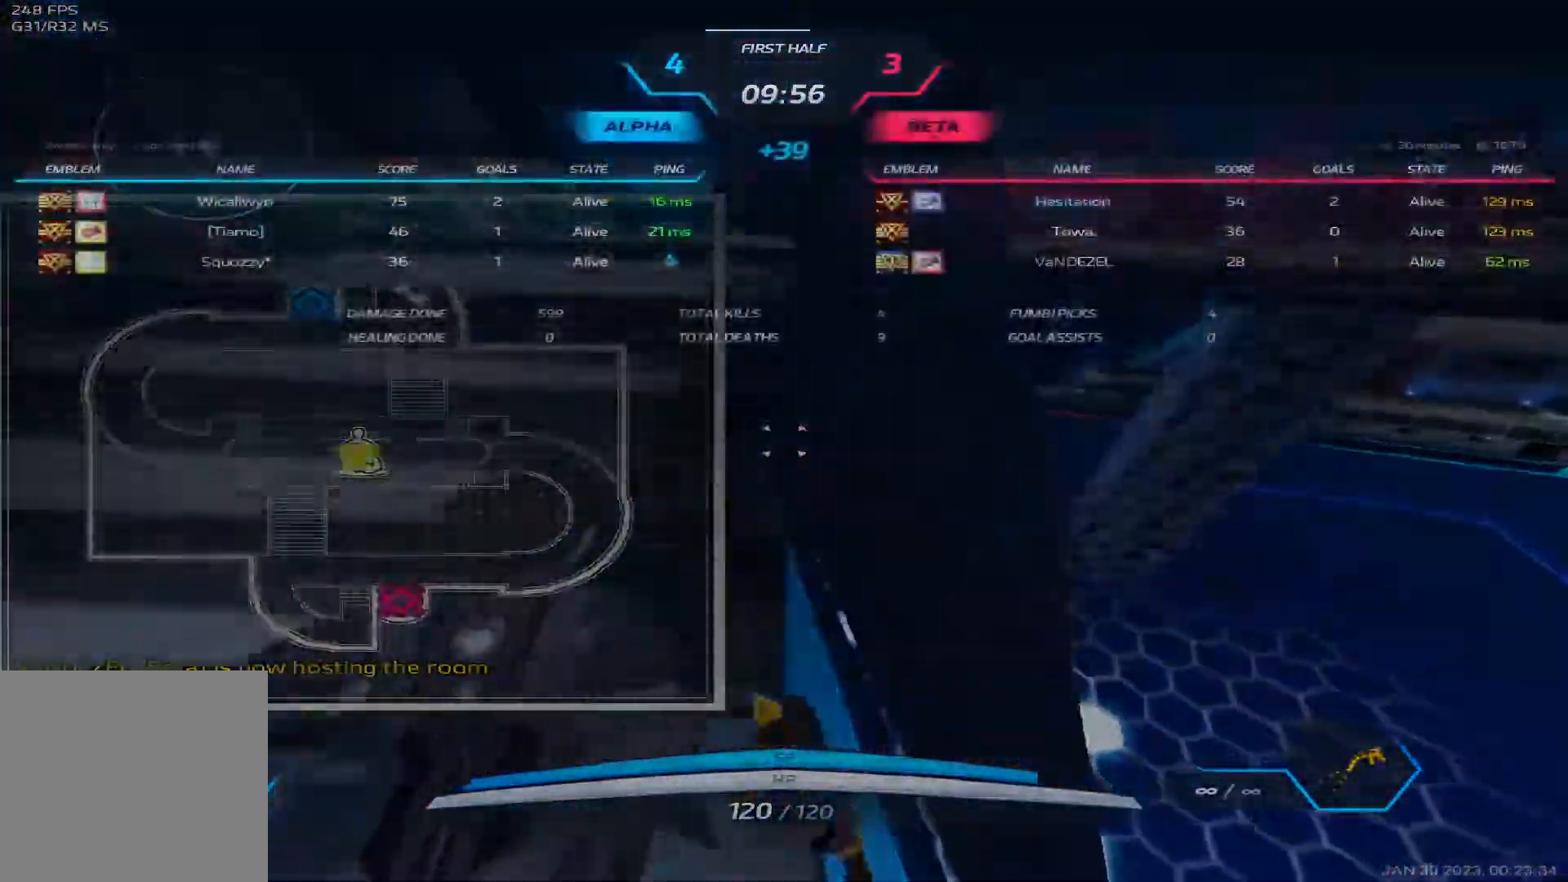
{"keys": ["space", "w"], "events": [[67, "tab", "up"], [483, "space", "down"]]}
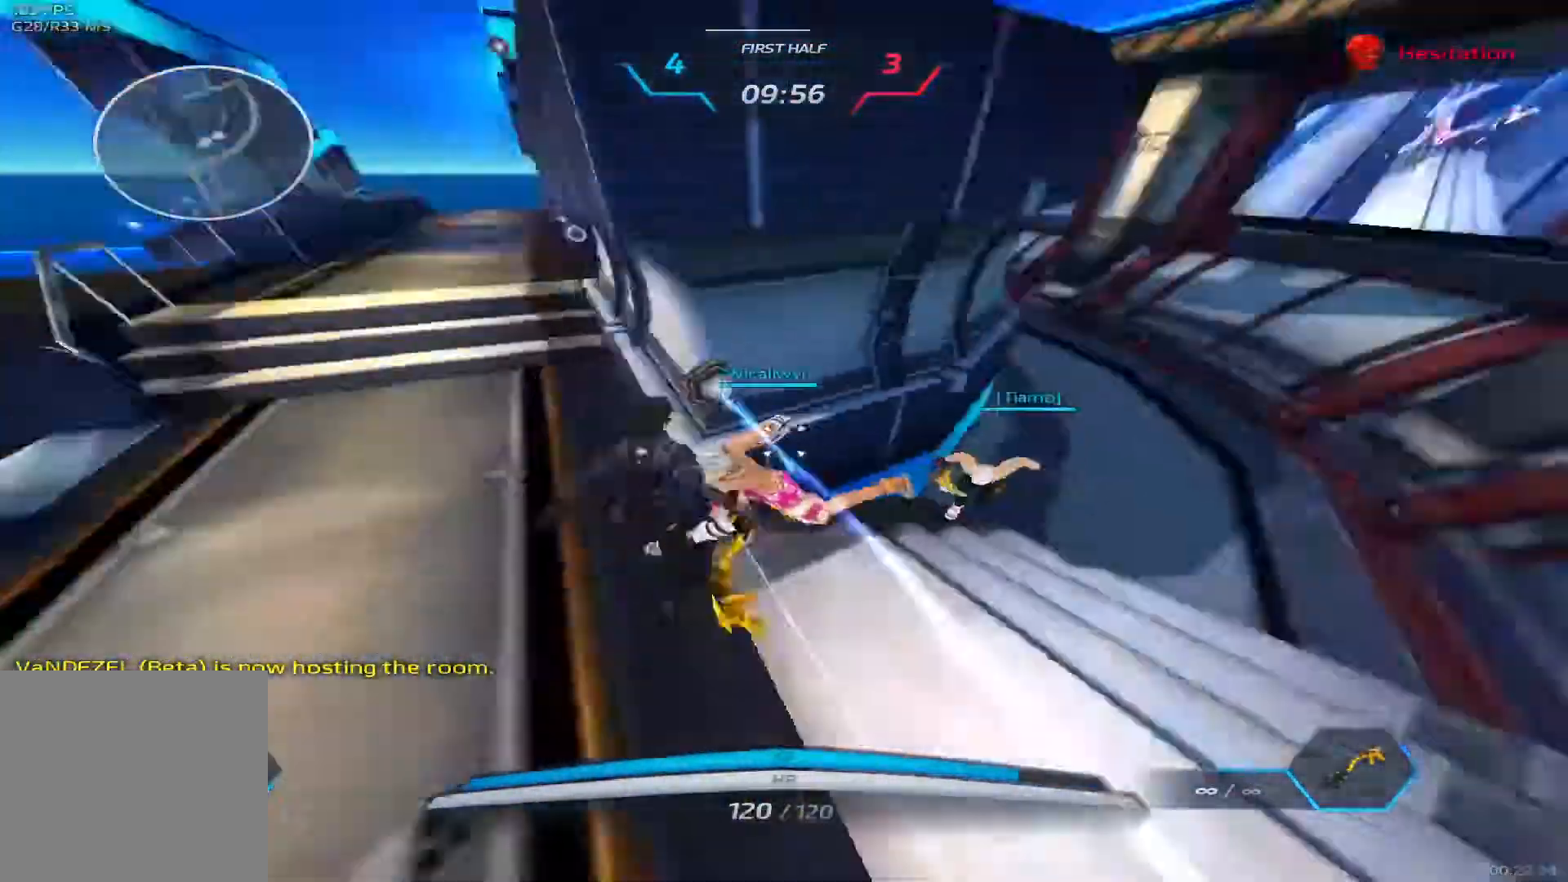
{"keys": ["a", "w"], "events": [[33, "a", "down"], [33, "space", "up"], [100, "space", "down"], [333, "space", "up"]]}
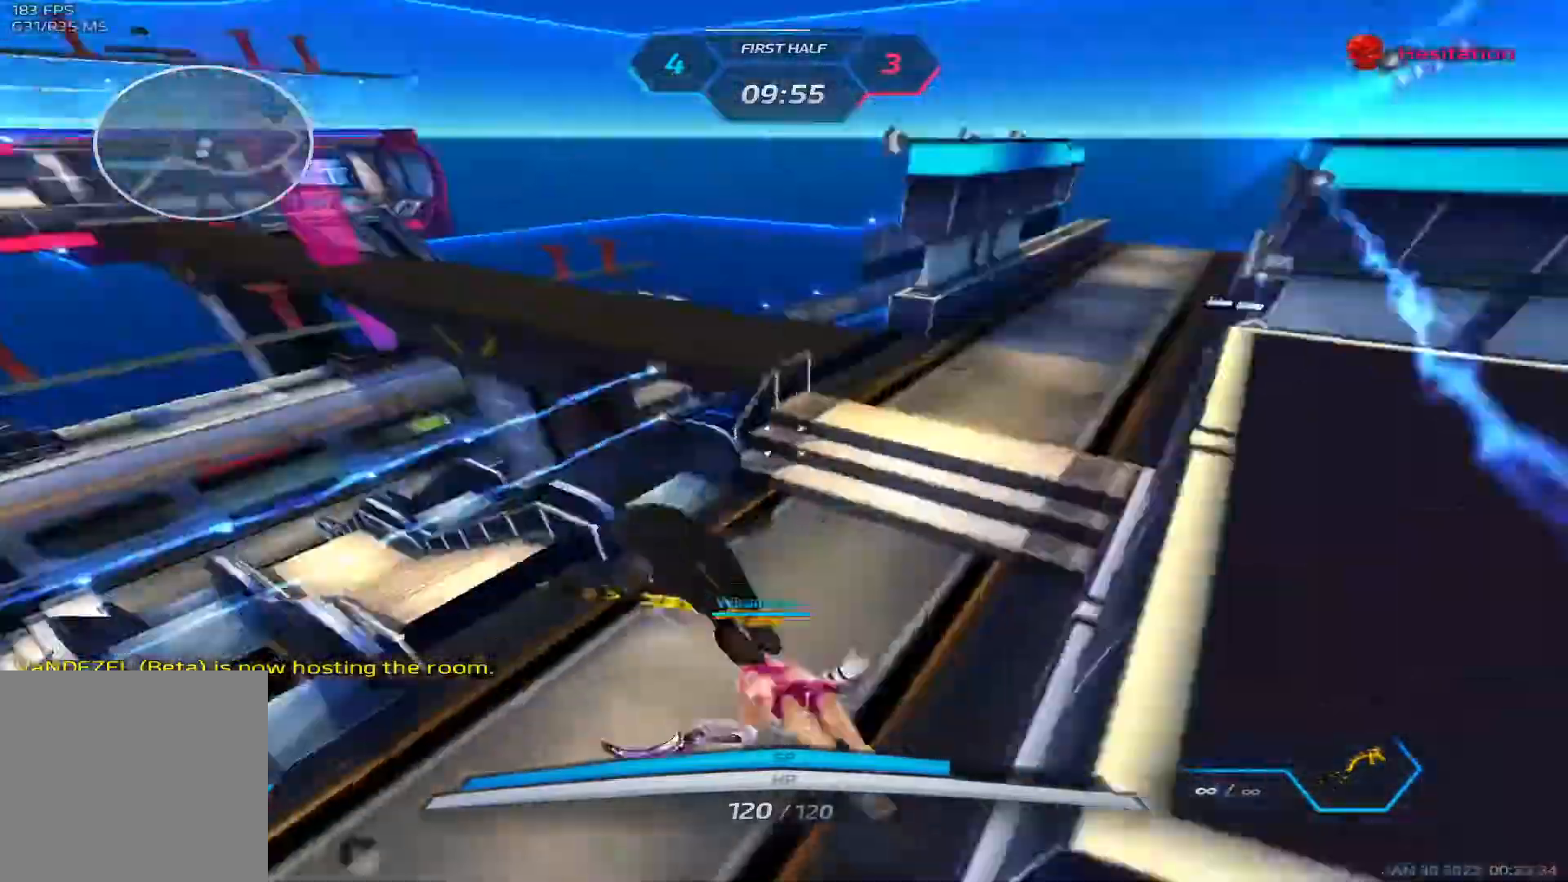
{"keys": ["a", "w"], "events": []}
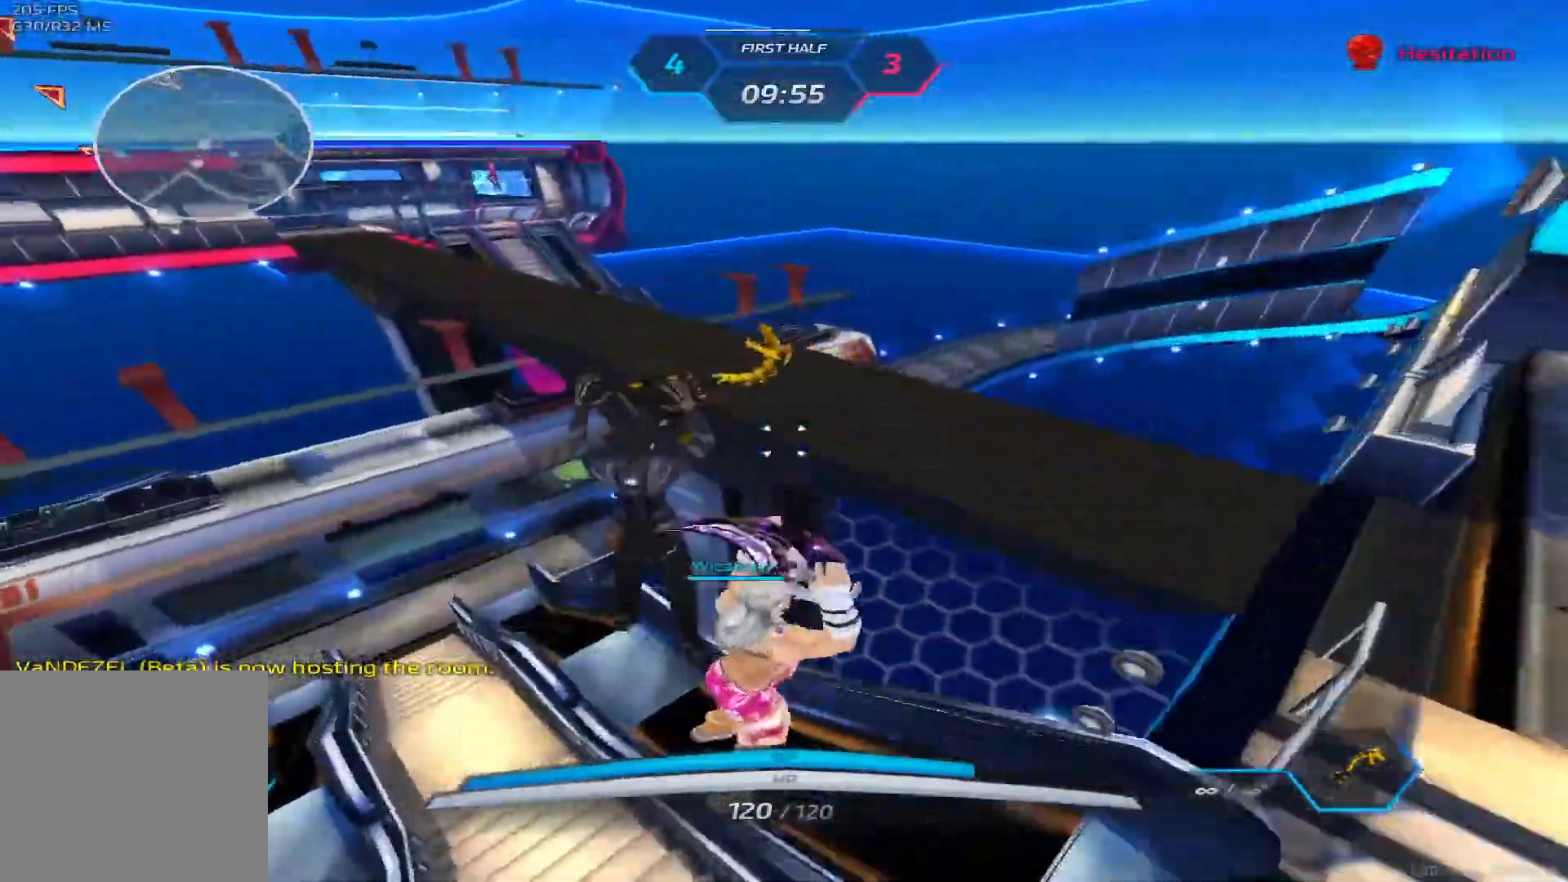
{"keys": ["a", "space"], "events": [[417, "w", "up"], [500, "space", "down"]]}
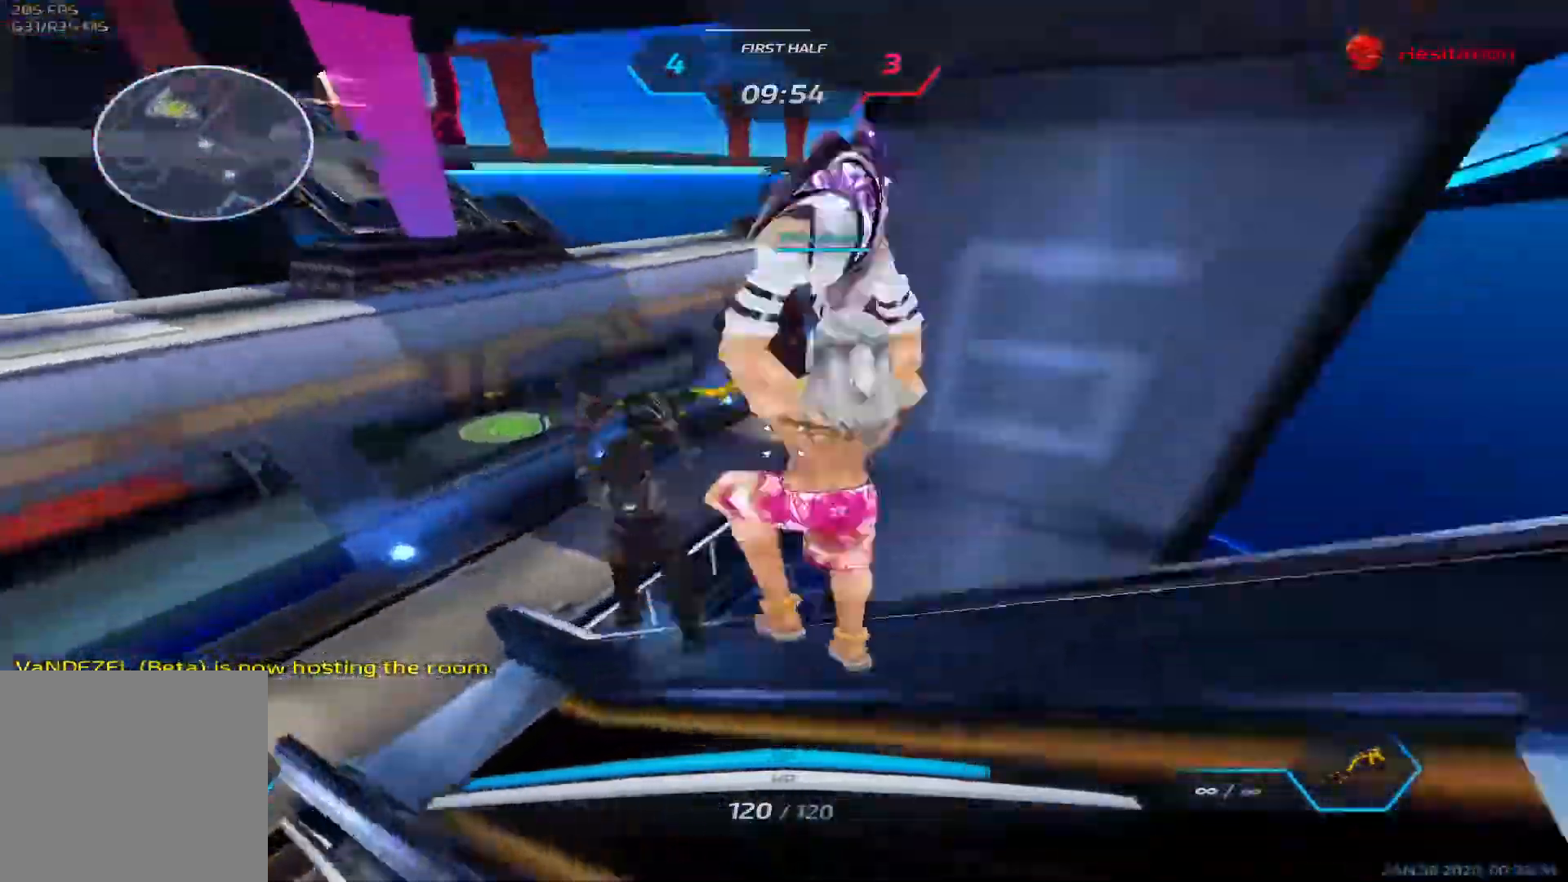
{"keys": ["w"]}
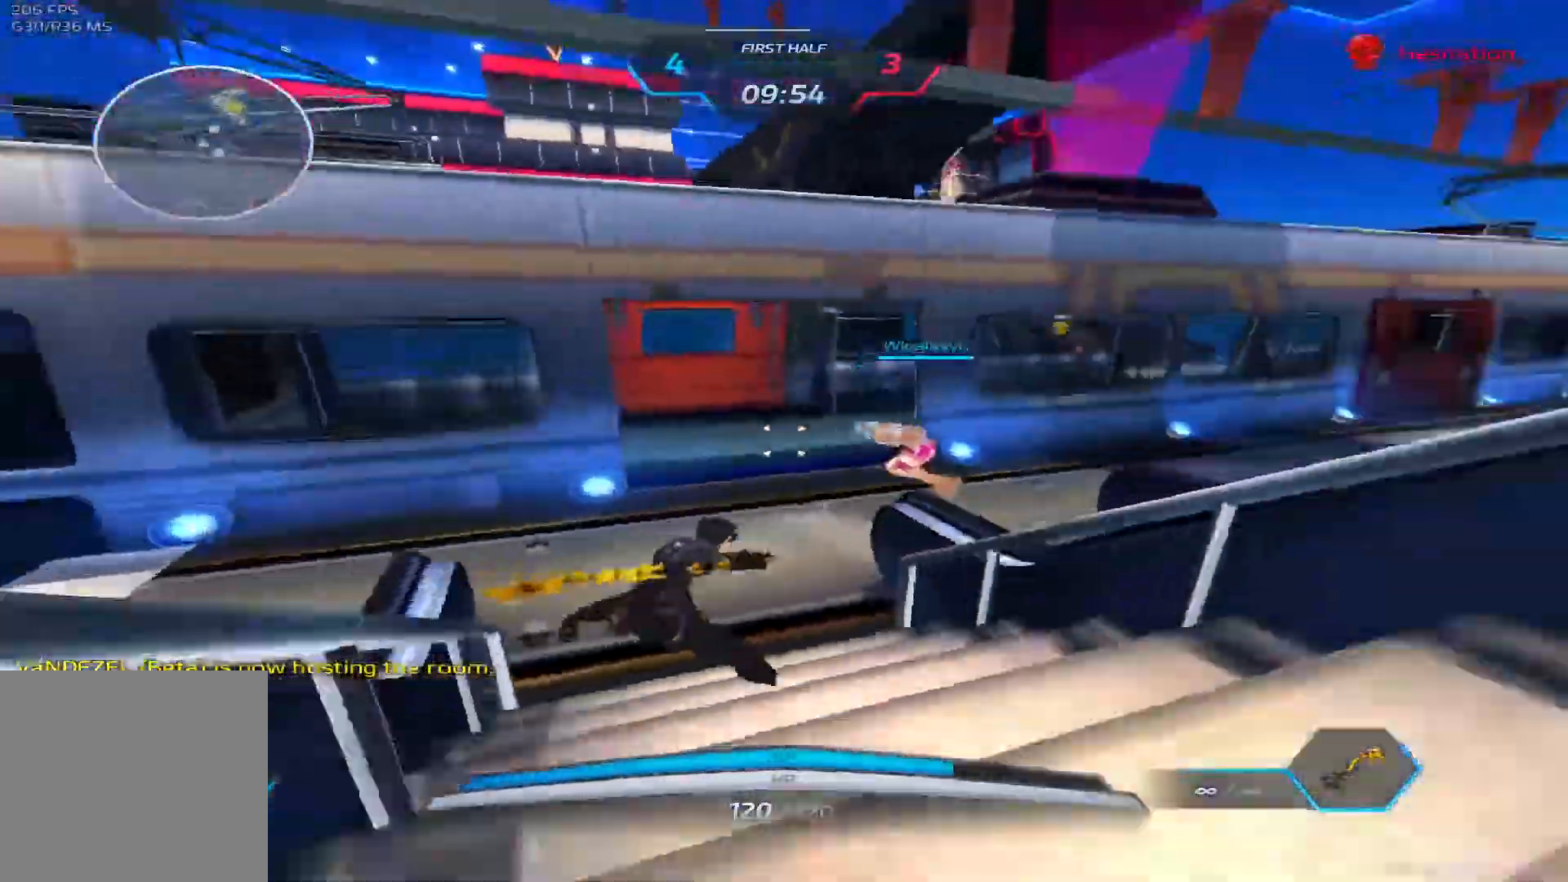
{"keys": ["w"], "events": [[33, "w", "up"], [100, "w", "down"], [117, "space", "down"], [200, "w", "up"], [250, "w", "down"], [350, "space", "up"]]}
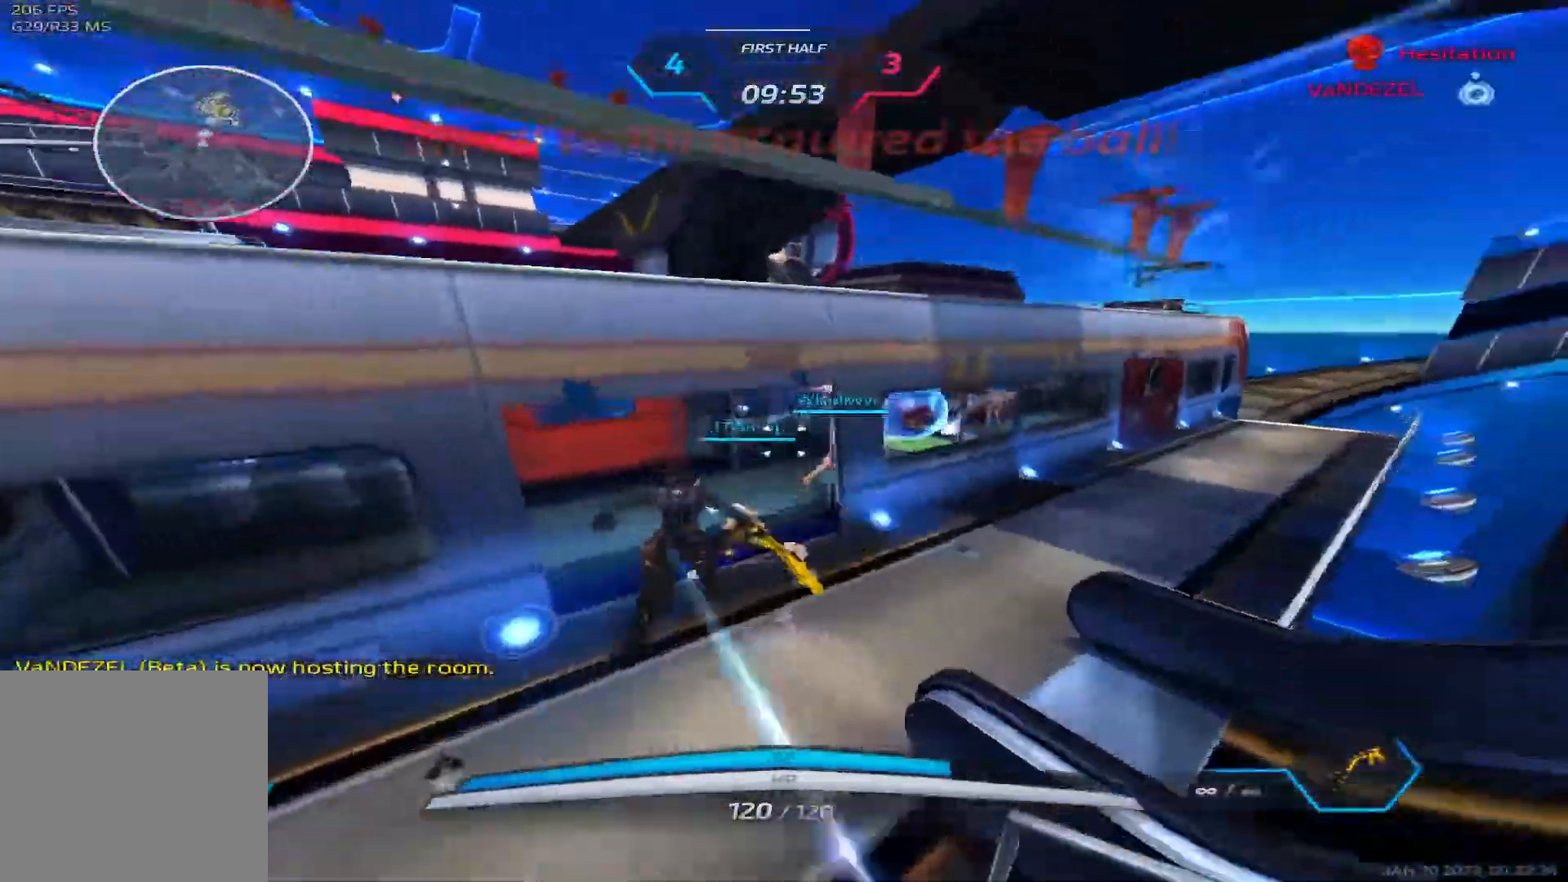
{"keys": ["2", "w"], "events": [[500, "2", "down"]]}
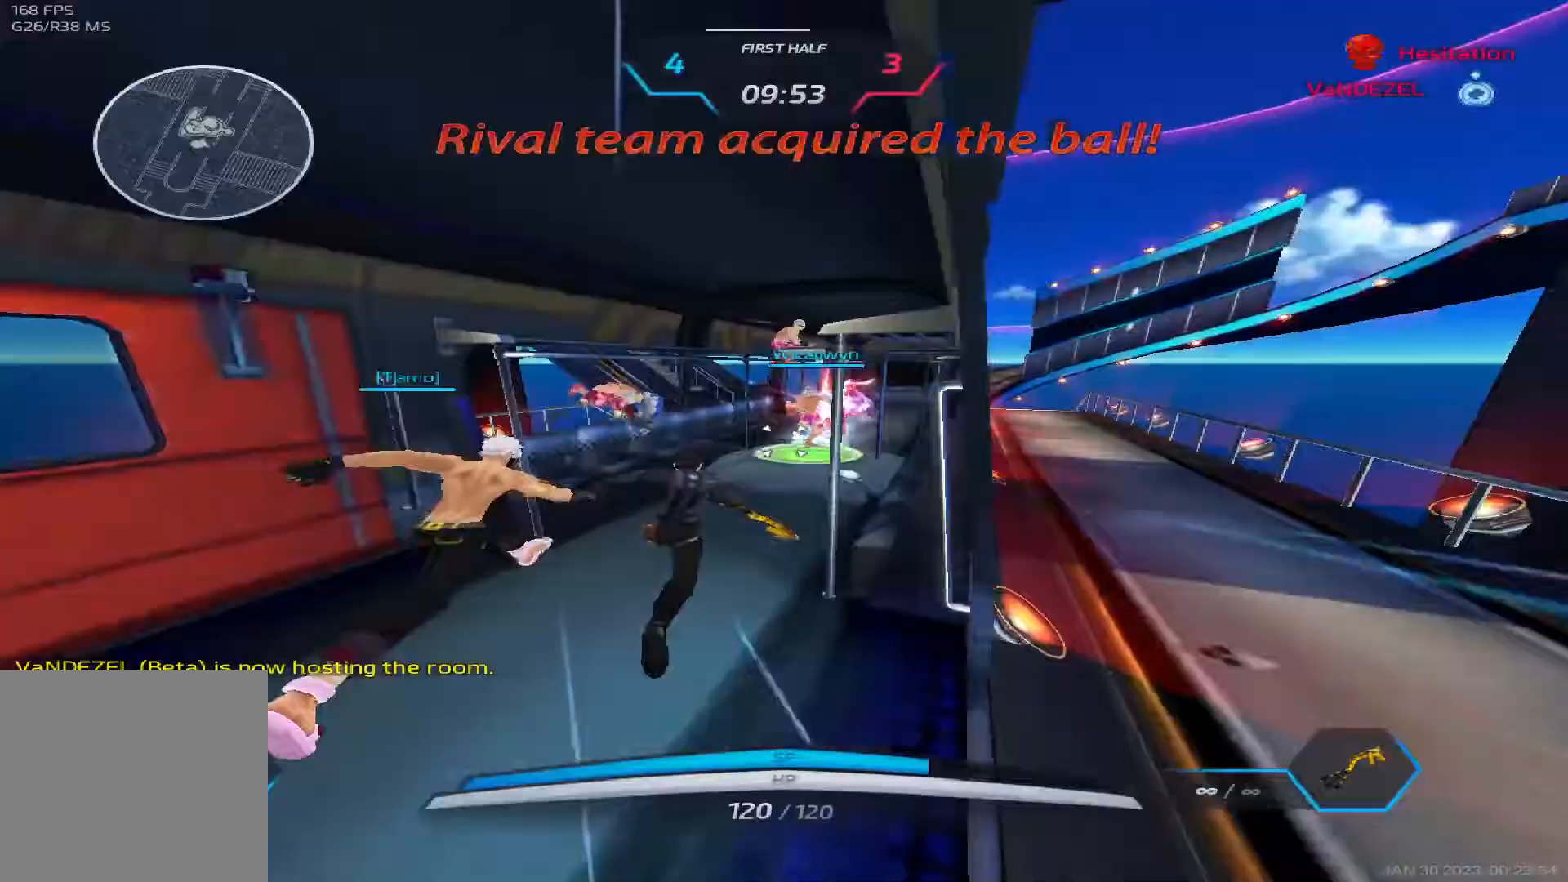
{"keys": ["a", "w"], "events": [[100, "2", "up"], [100, "space", "down"], [167, "space", "up"], [233, "a", "down"], [267, "w", "up"], [317, "space", "down"], [400, "w", "down"], [417, "space", "up"]]}
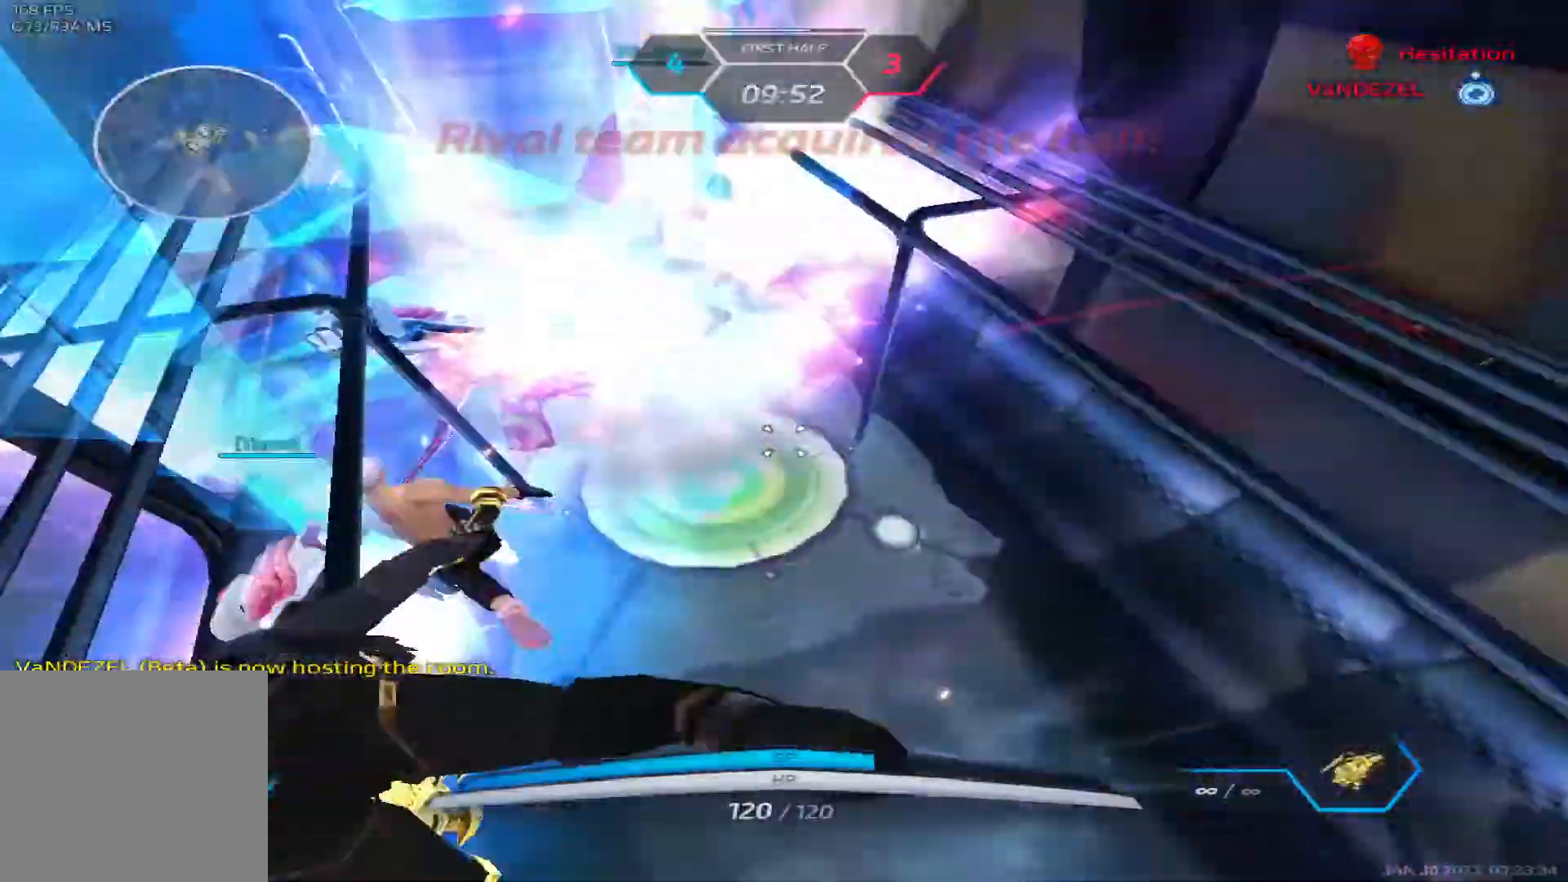
{"keys": ["d", "s", "space"], "events": [[33, "w", "up"], [150, "a", "up"], [150, "d", "down"], [233, "space", "down"], [317, "space", "up"], [383, "space", "down"], [467, "s", "down"]]}
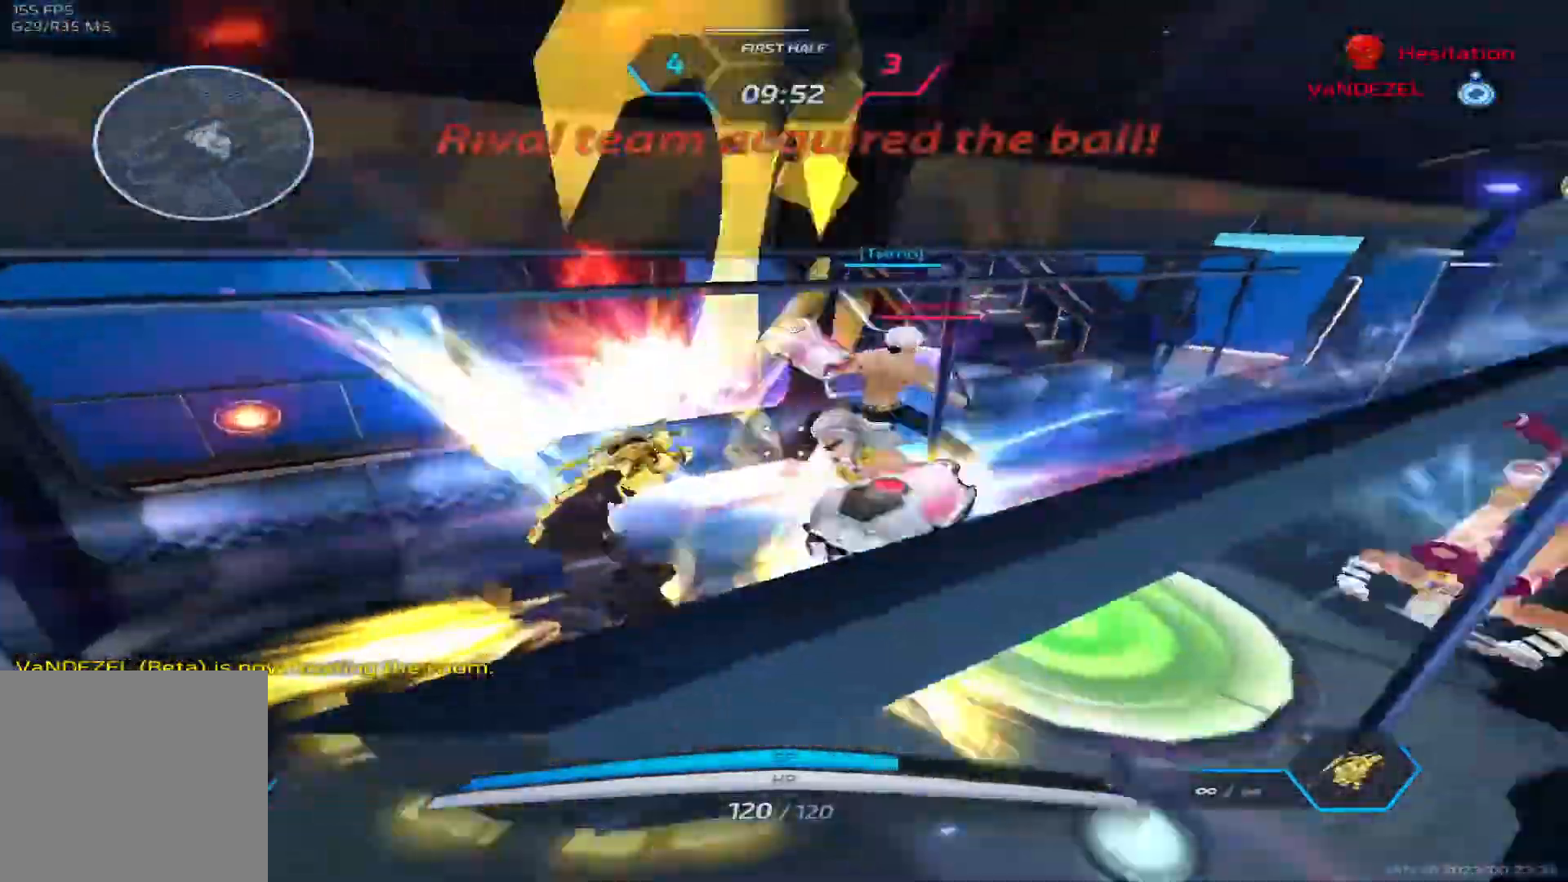
{"keys": ["d", "space"]}
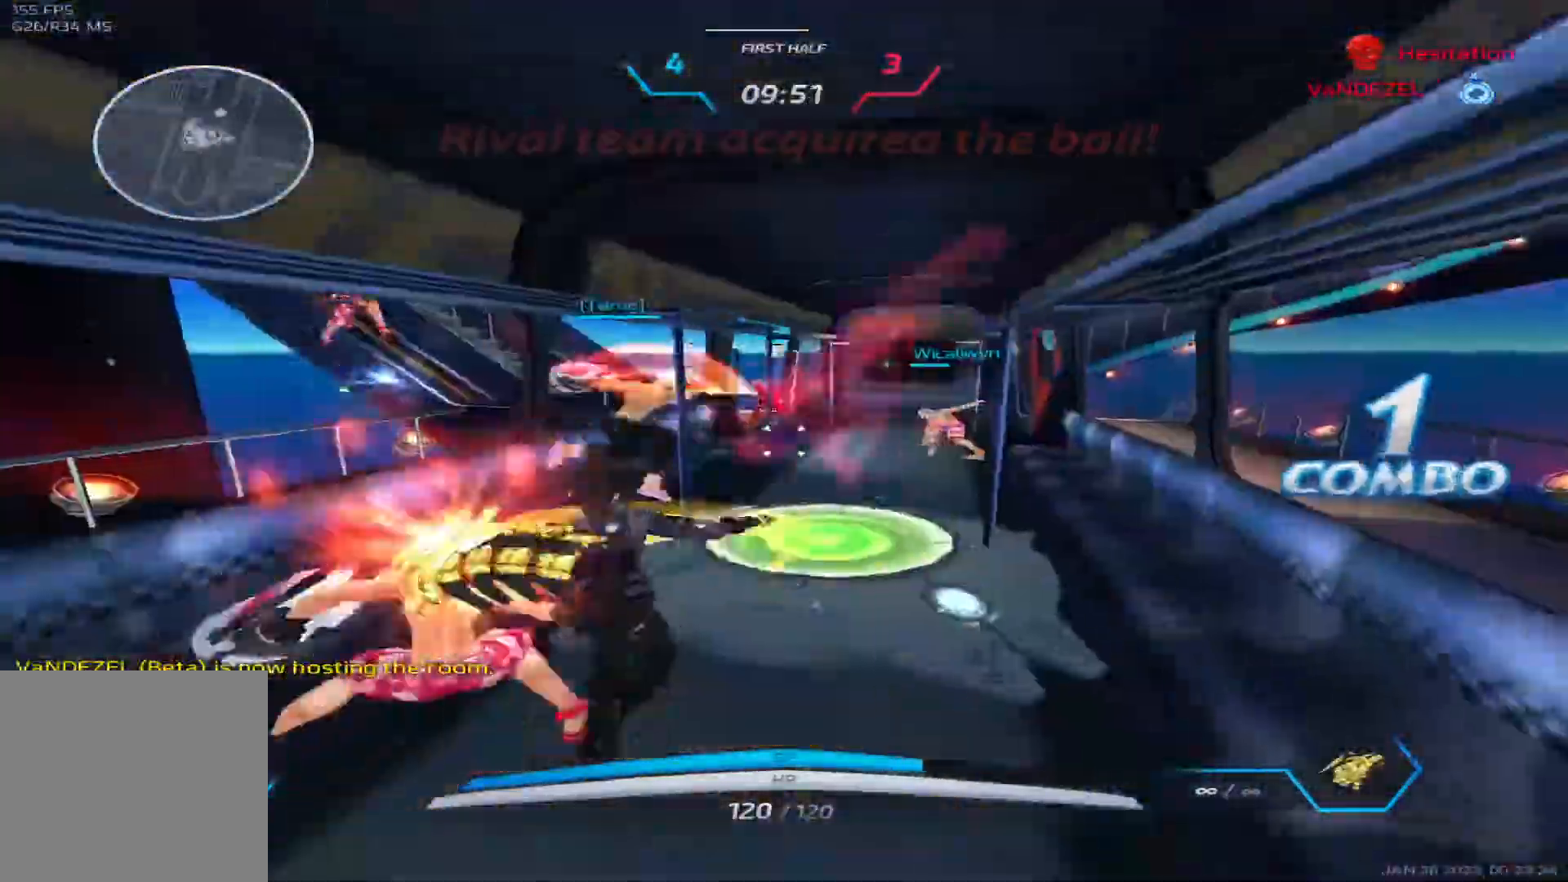
{"keys": ["a", "space"], "events": [[17, "a", "down"], [33, "space", "up"], [83, "d", "up"], [267, "space", "down"], [383, "space", "up"], [467, "space", "down"]]}
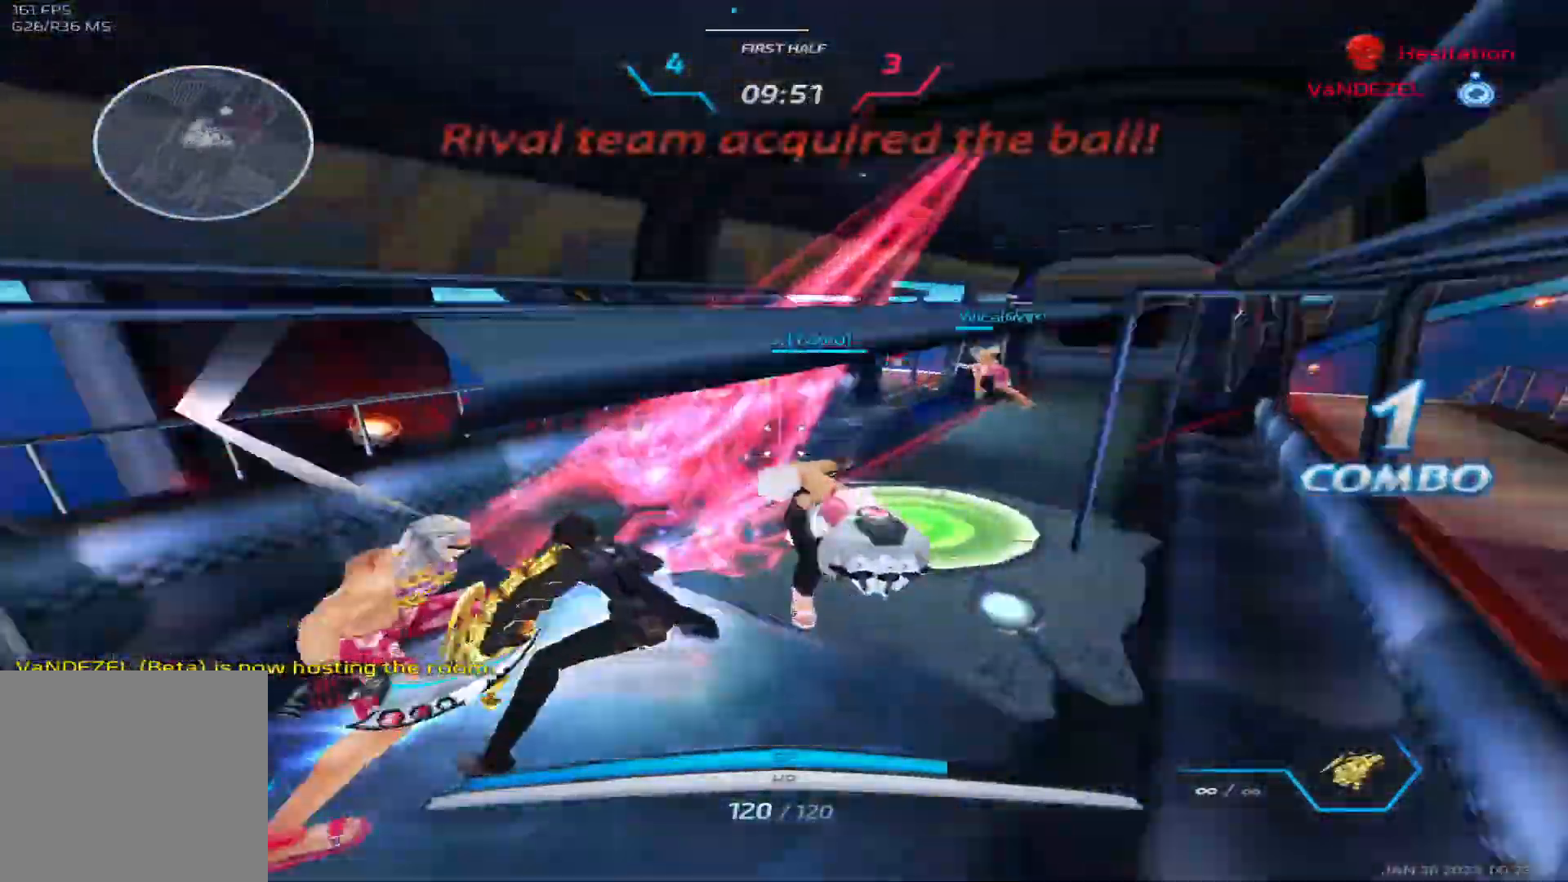
{"keys": ["a"], "events": [[67, "space", "up"], [133, "space", "down"], [233, "space", "up"], [283, "space", "down"], [417, "space", "up"]]}
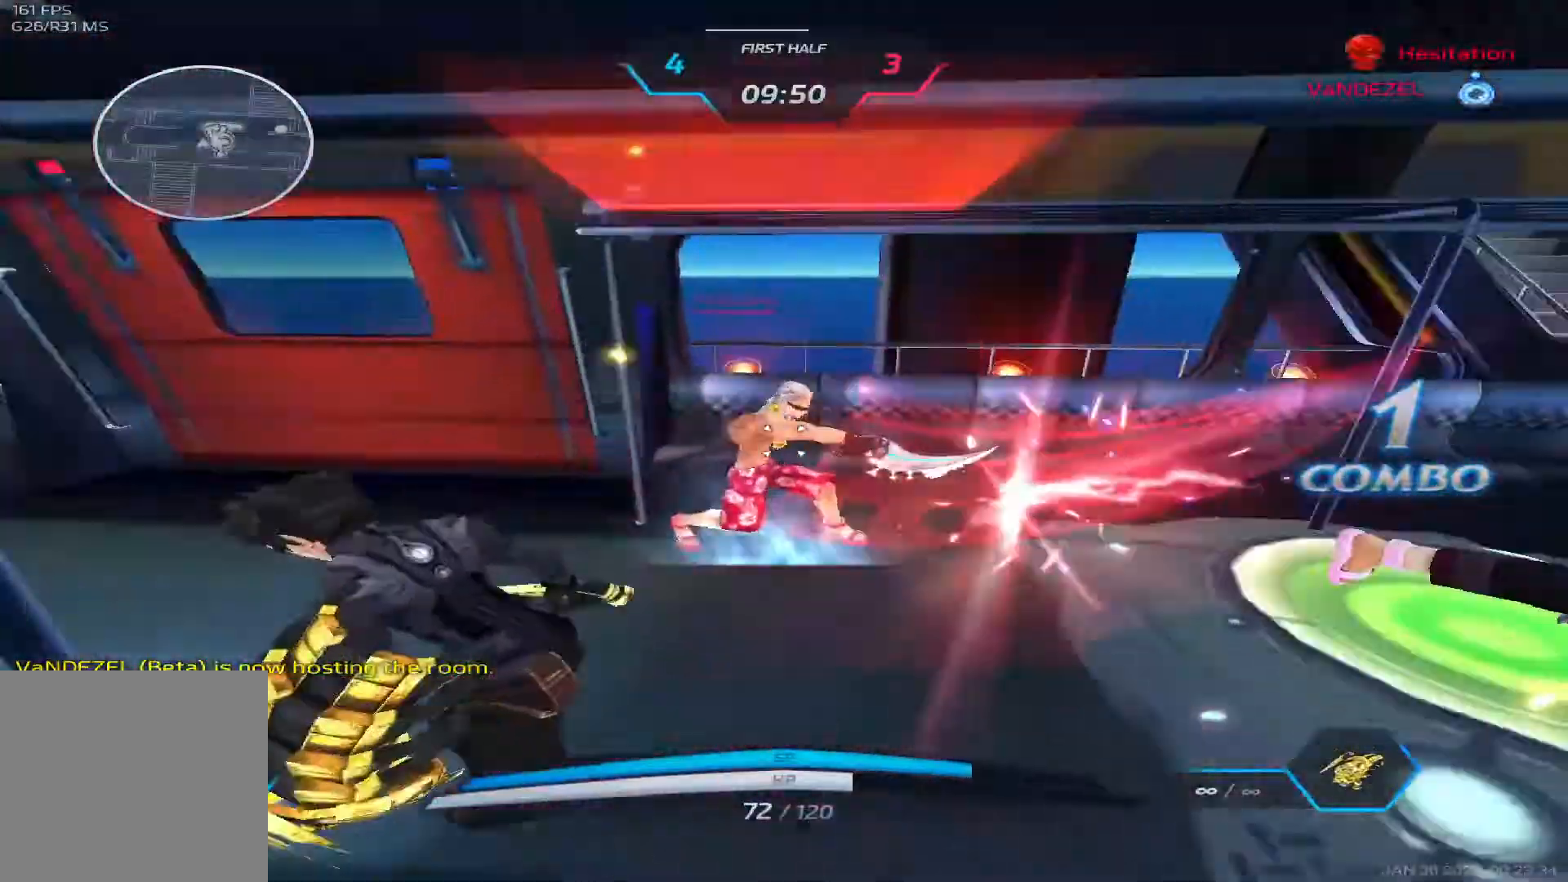
{"keys": ["w"], "events": [[33, "w", "down"], [117, "a", "up"], [150, "3", "down"], [233, "3", "up"]]}
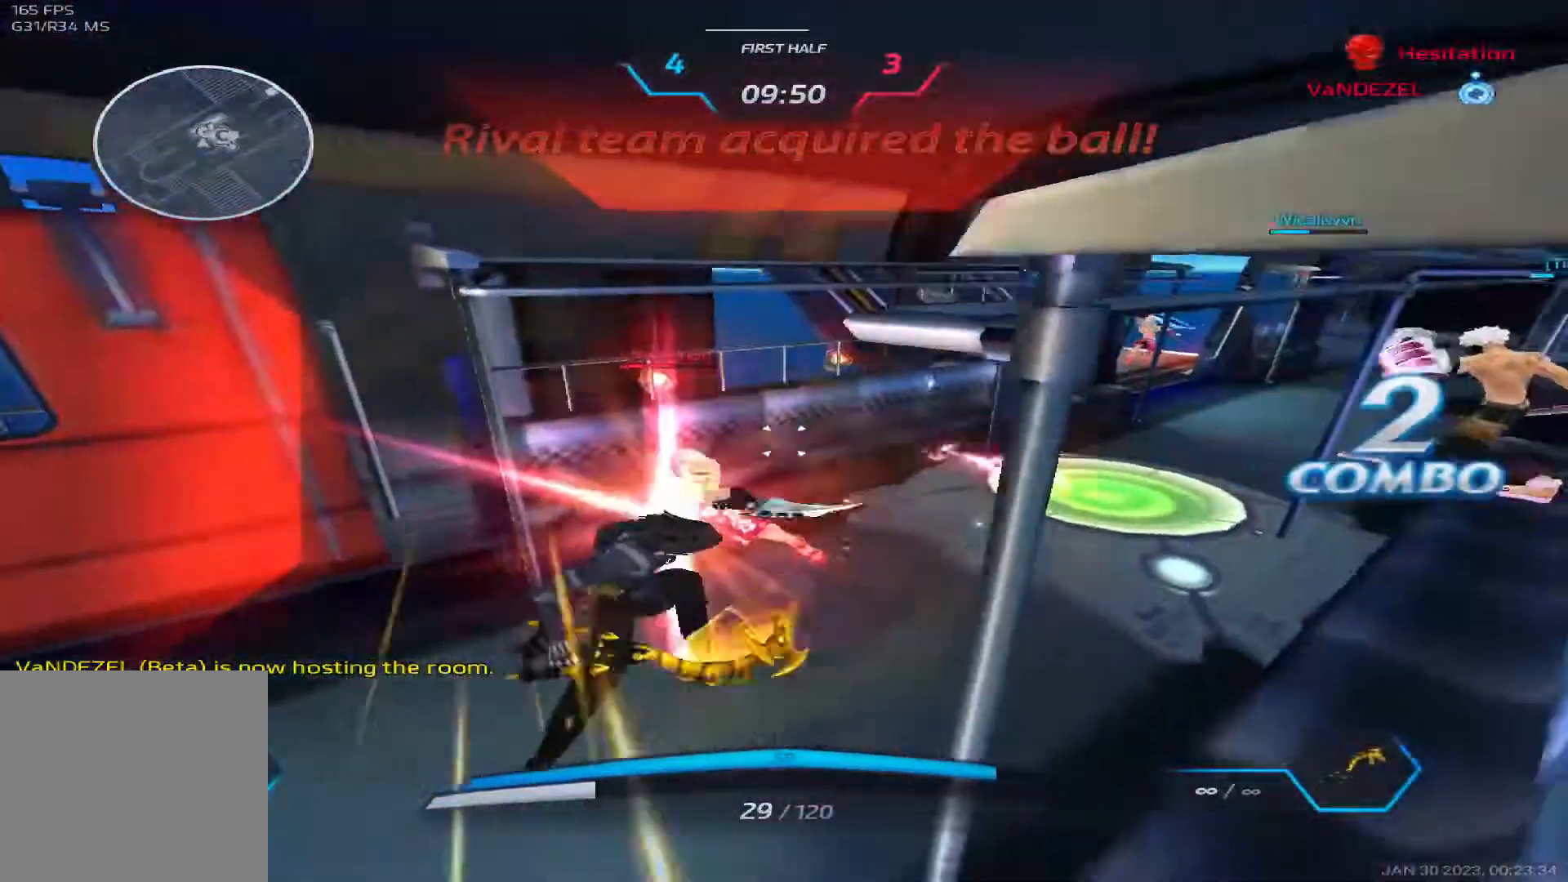
{"keys": ["a", "space"], "events": [[117, "a", "down"], [117, "w", "up"], [233, "w", "down"], [283, "space", "down"], [317, "w", "up"], [400, "space", "up"], [467, "space", "down"]]}
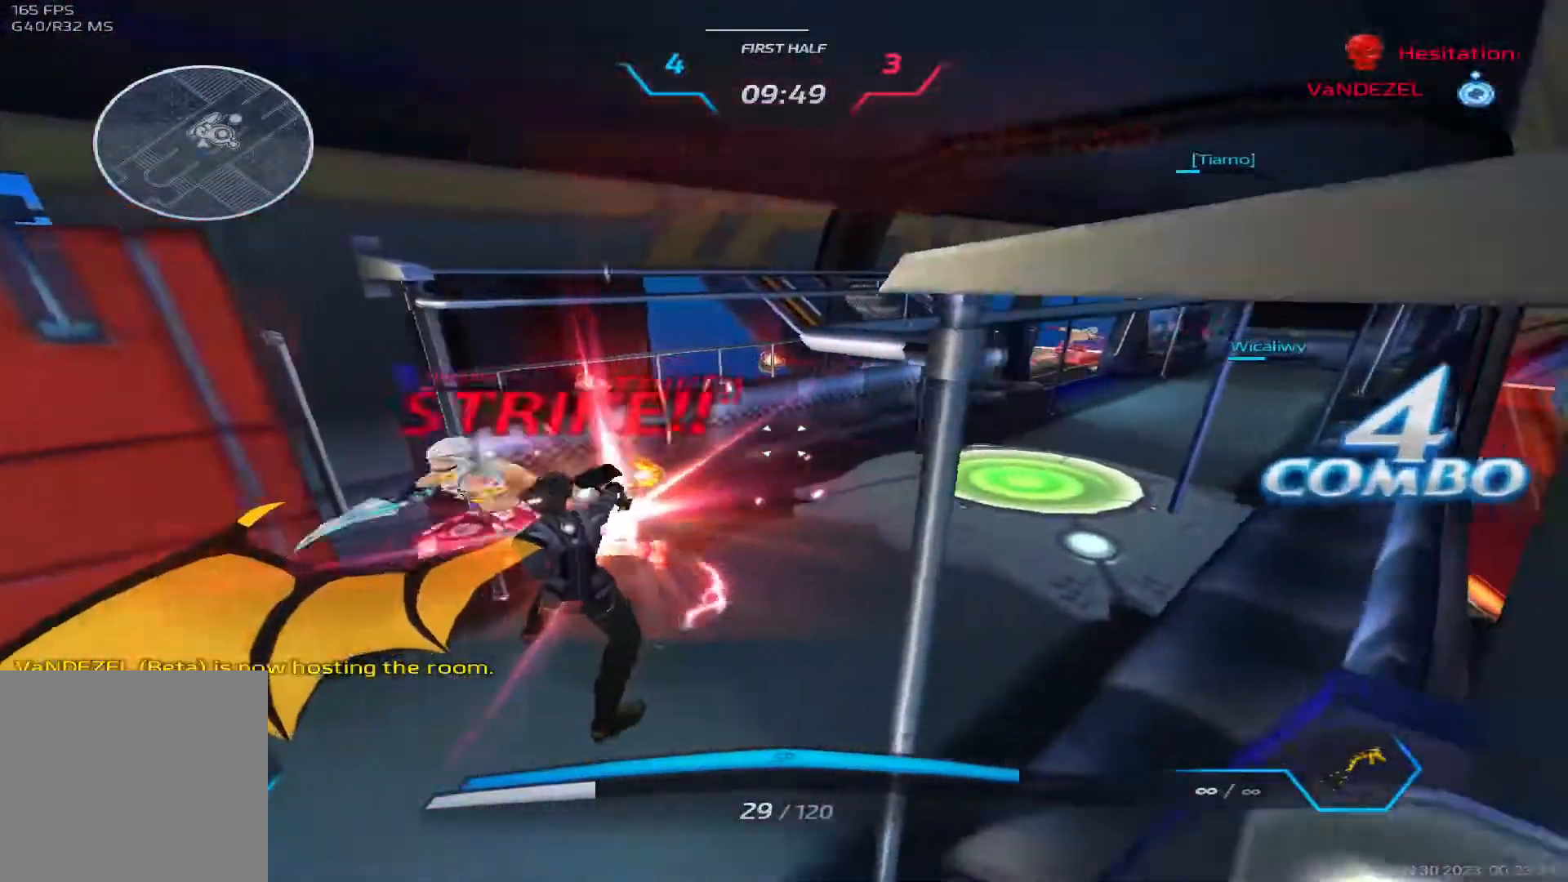
{"keys": [], "events": [[50, "w", "down"], [83, "space", "up"], [100, "w", "up"], [150, "space", "down"], [283, "space", "up"], [450, "a", "up"]]}
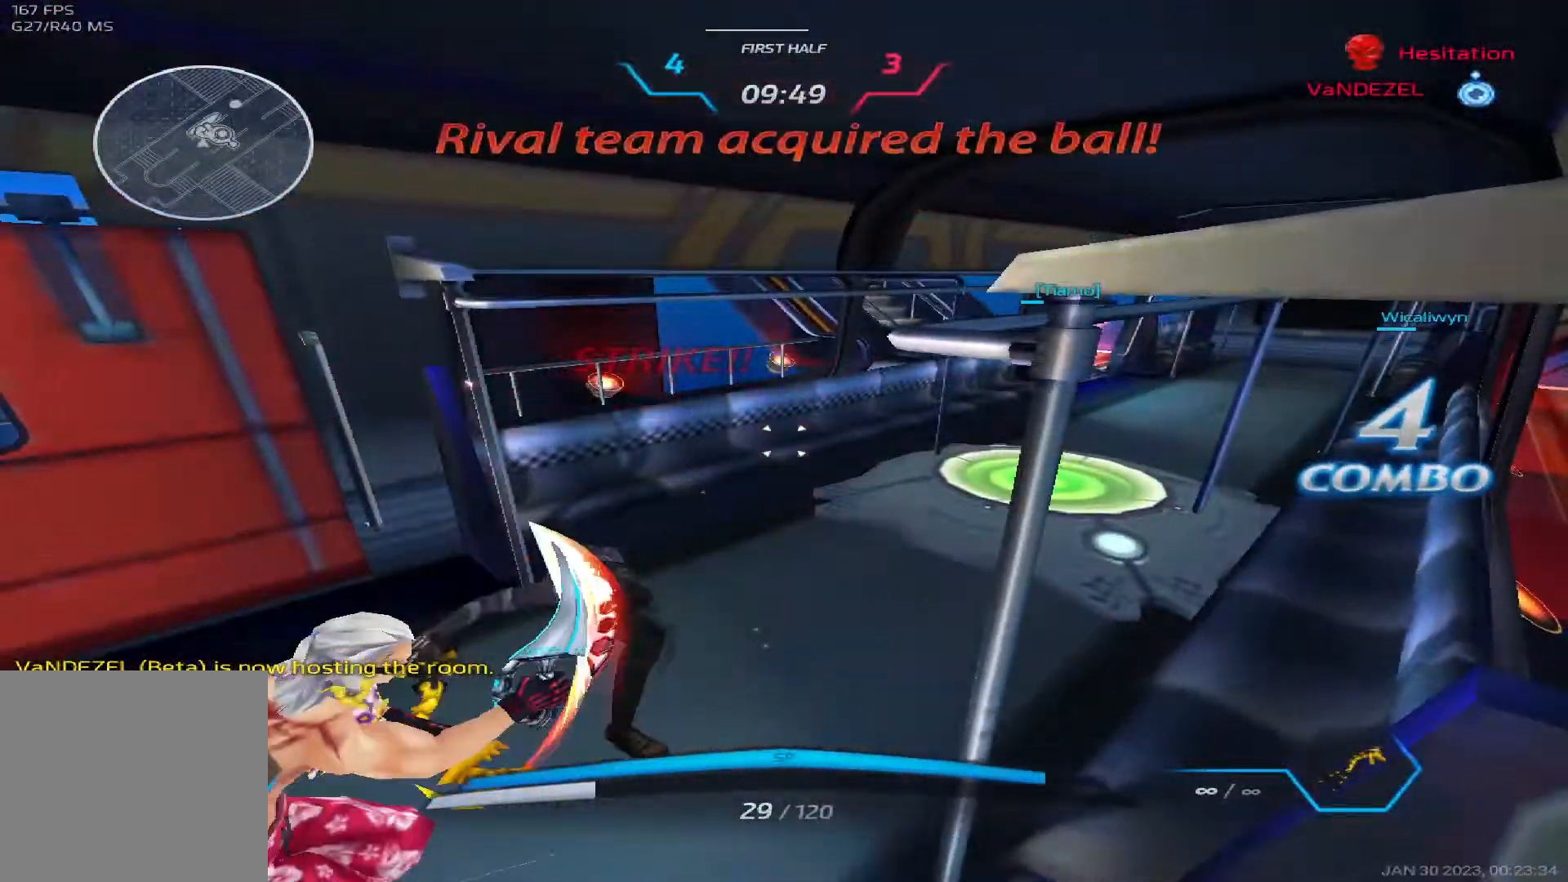
{"keys": [], "events": []}
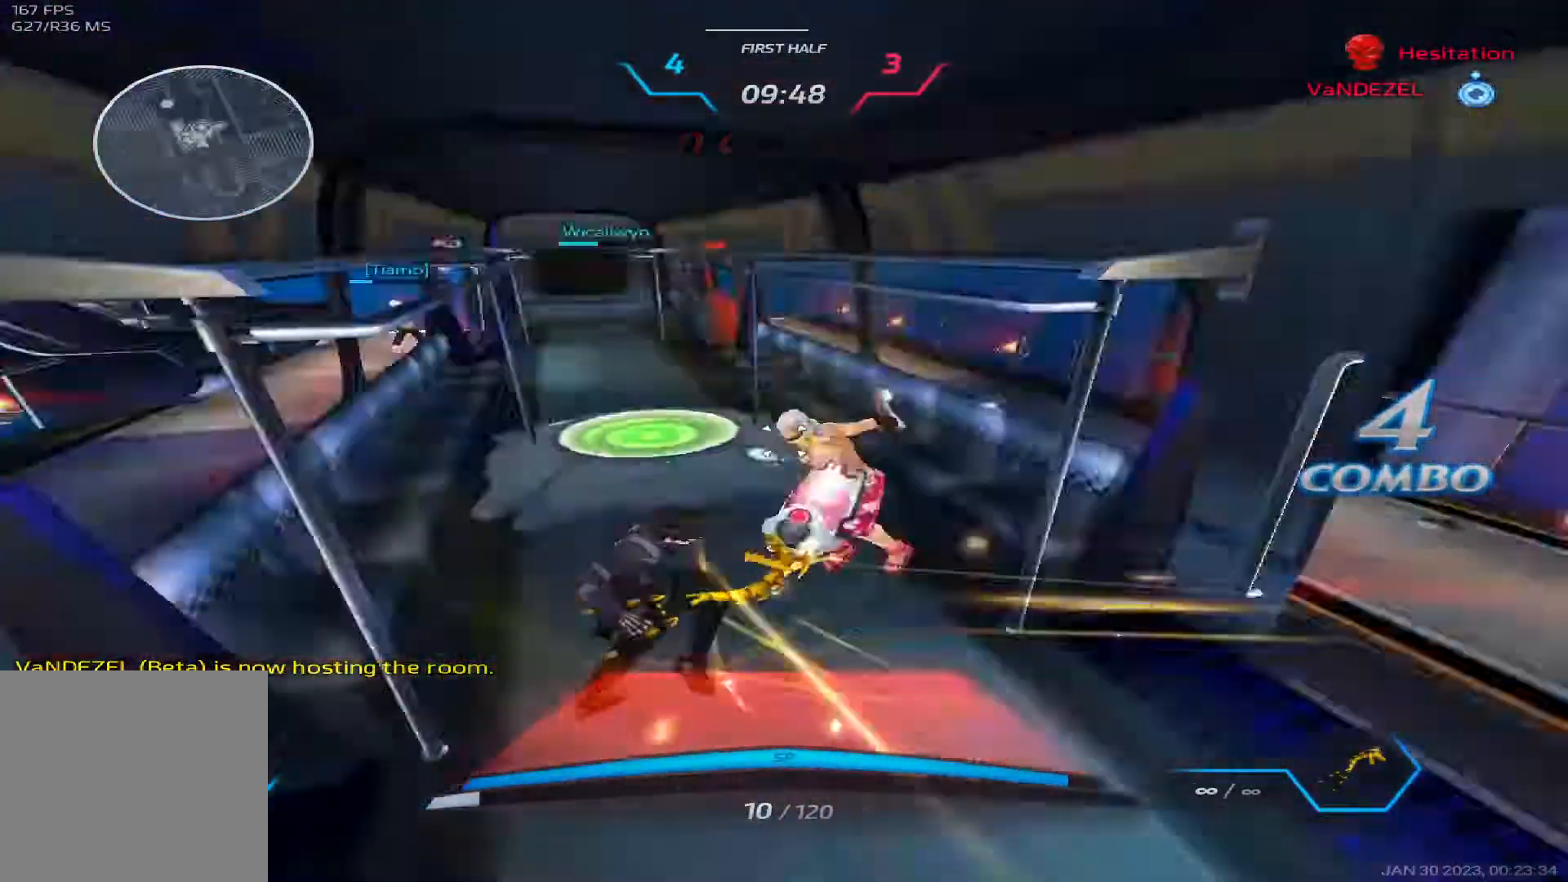
{"keys": []}
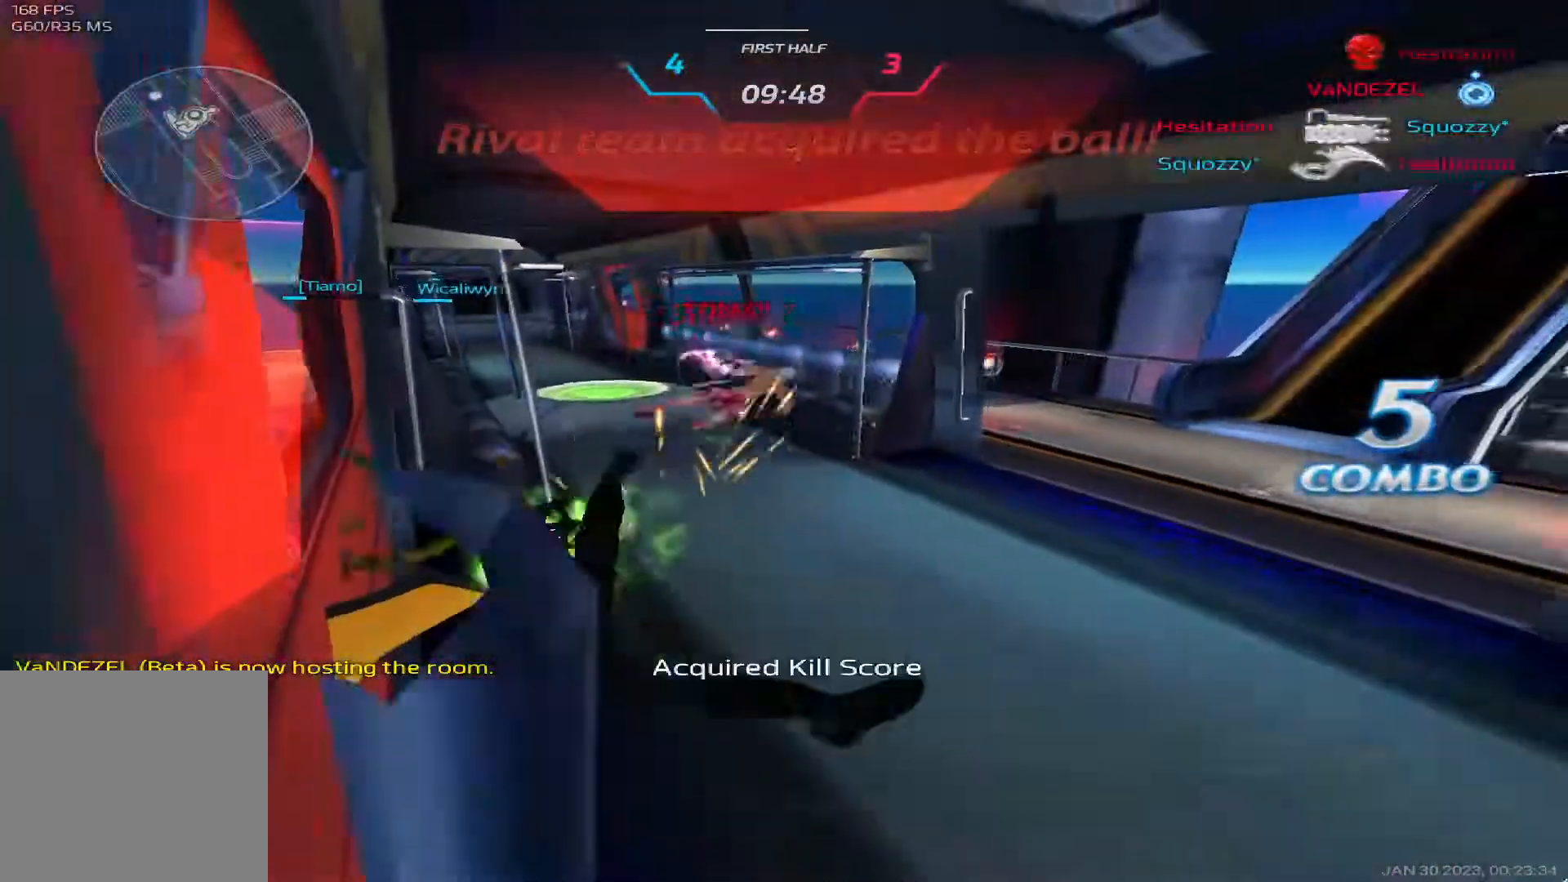
{"keys": [], "events": [[117, "d", "down"], [133, "a", "down"], [267, "a", "up"], [267, "d", "up"]]}
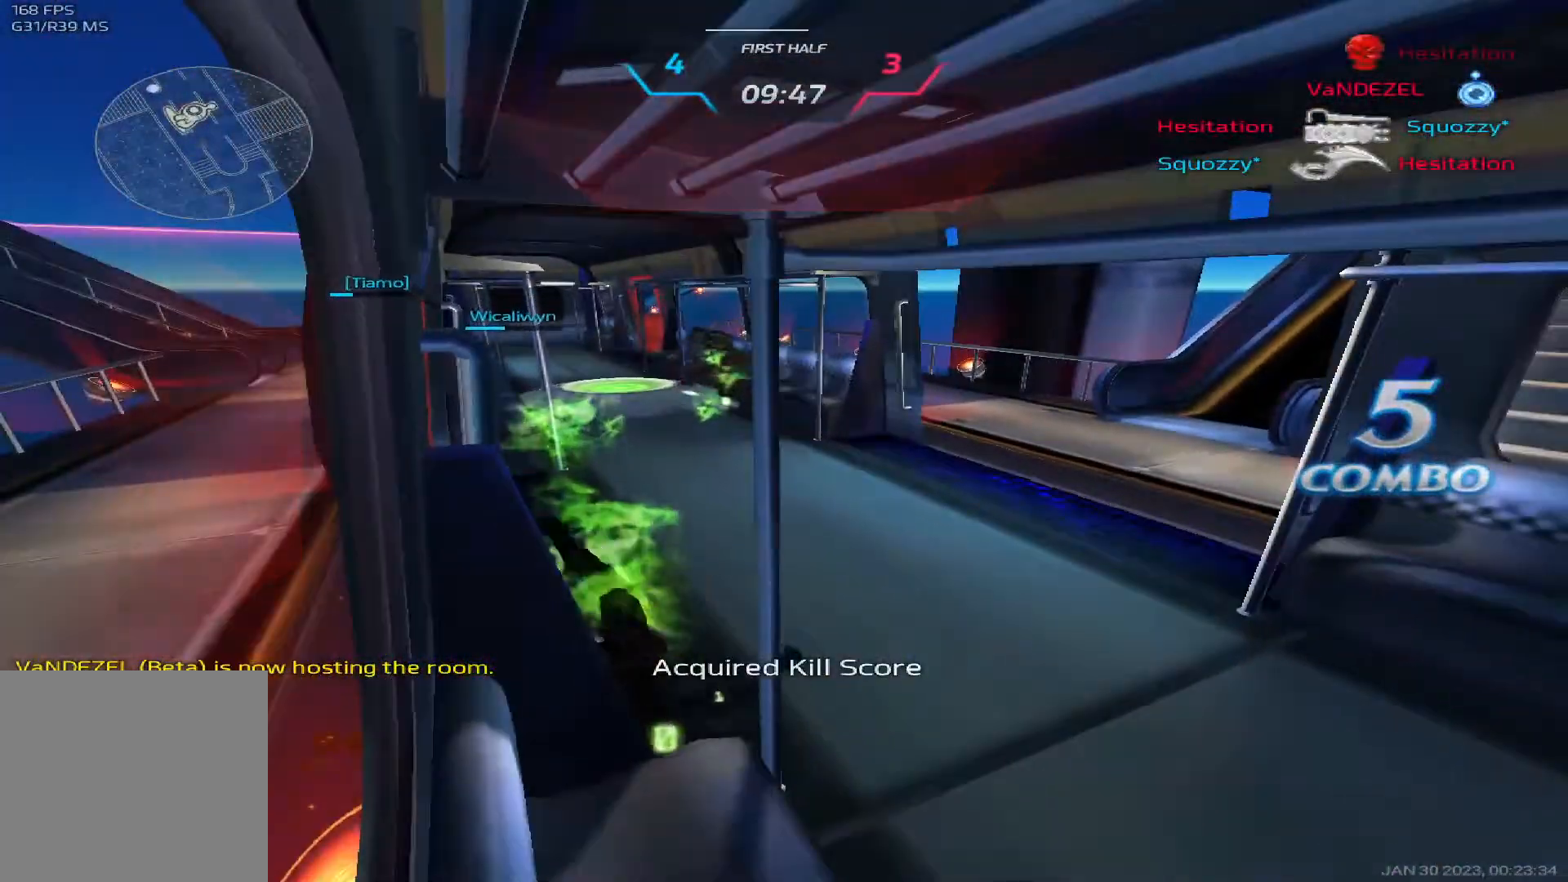
{"keys": ["tab"], "events": [[17, "tab", "down"]]}
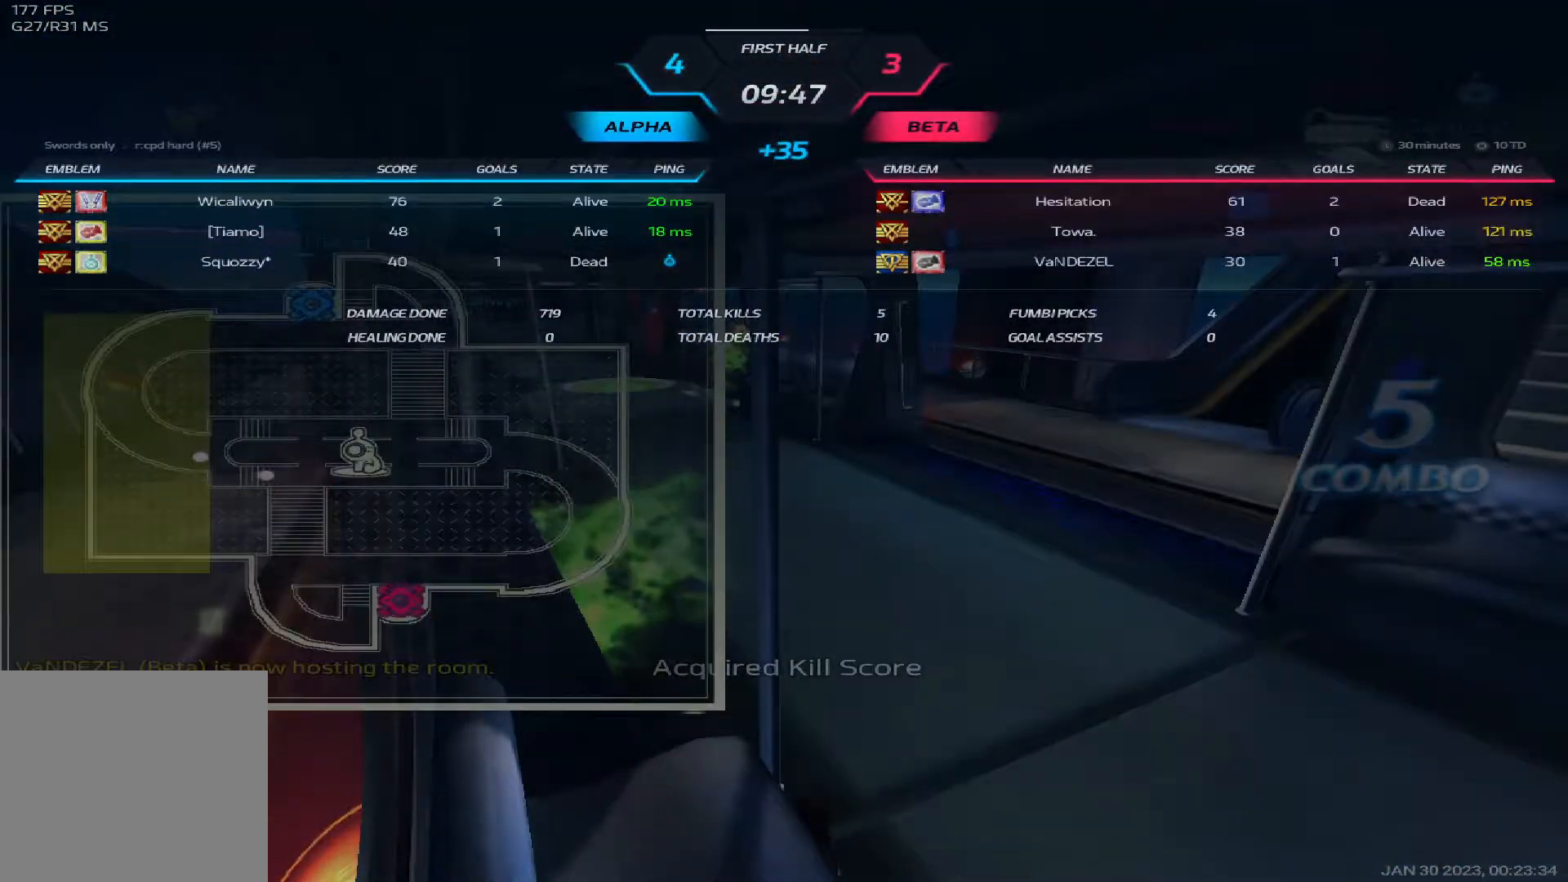
{"keys": [], "events": [[383, "tab", "up"]]}
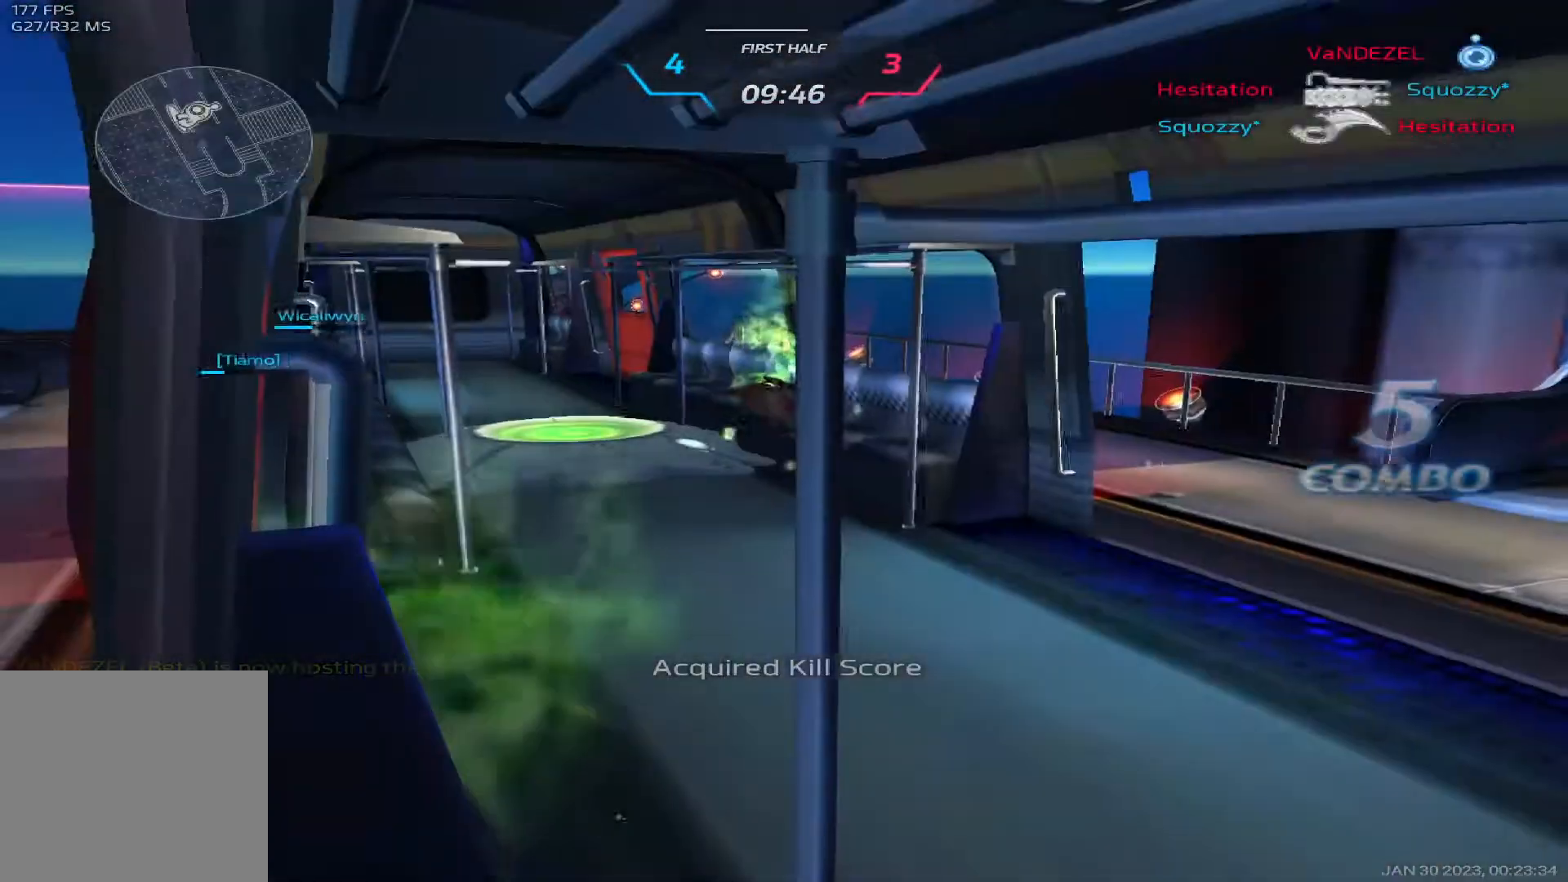
{"keys": ["tab"], "events": [[283, "tab", "down"]]}
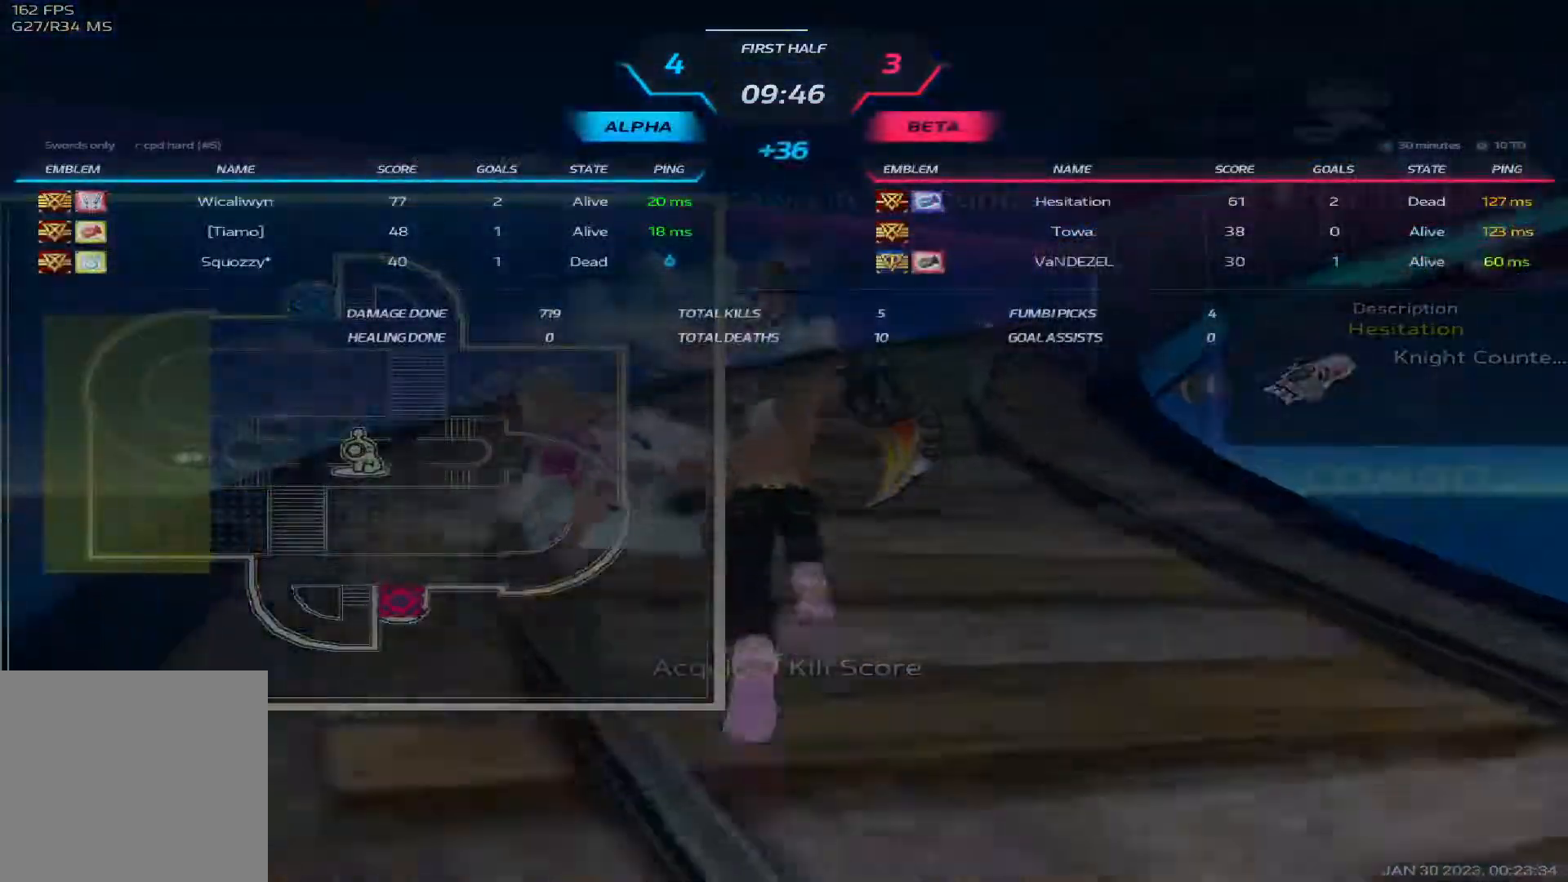
{"keys": ["tab"], "events": [[67, "tab", "up"], [383, "tab", "down"]]}
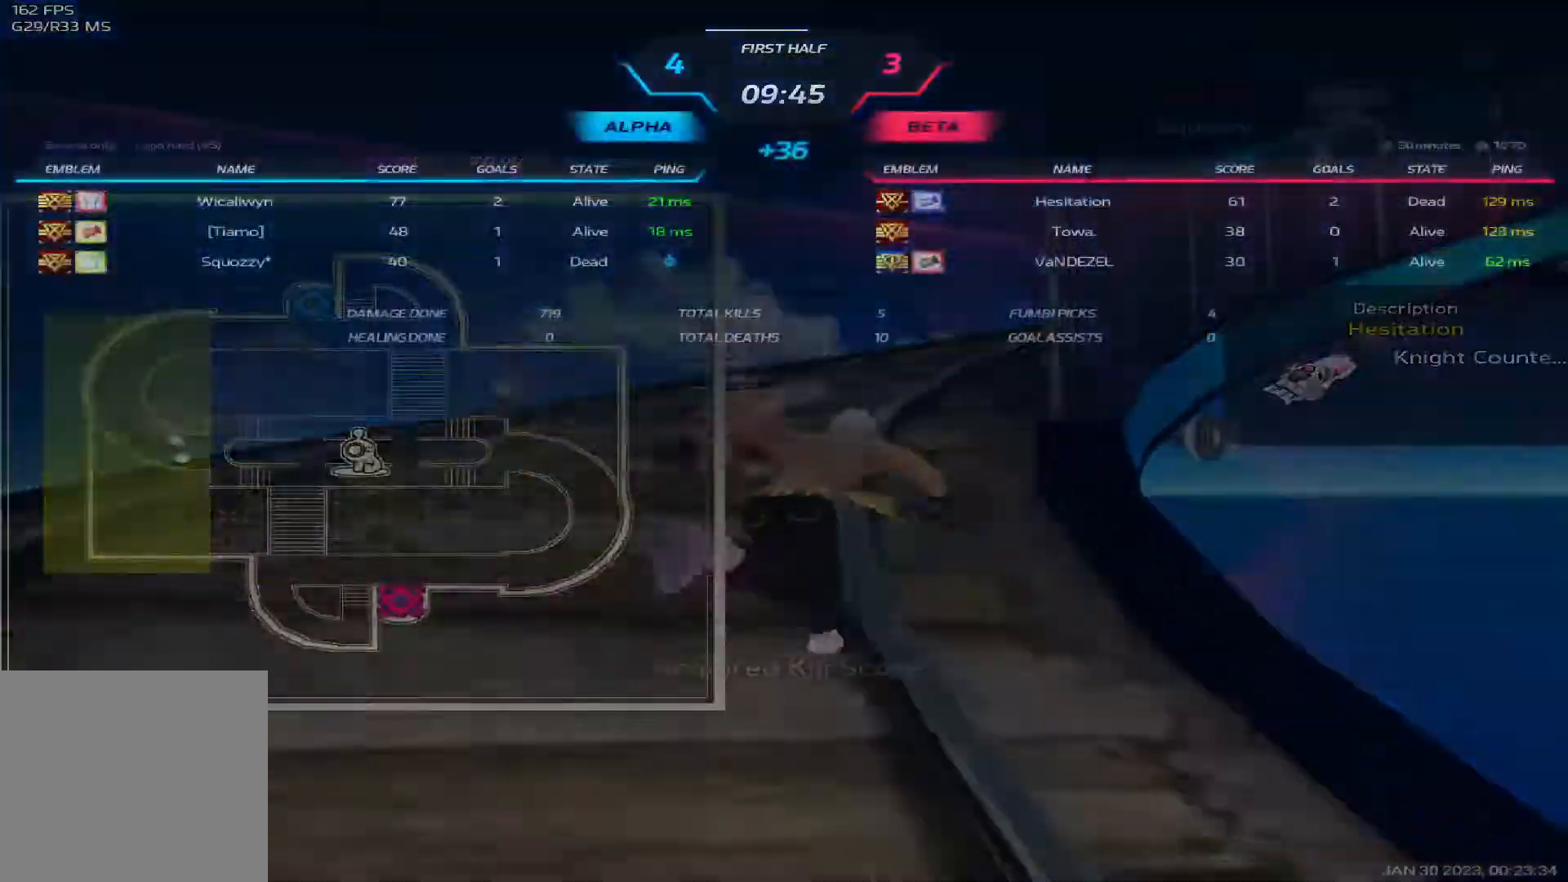
{"keys": [], "events": [[233, "tab", "up"]]}